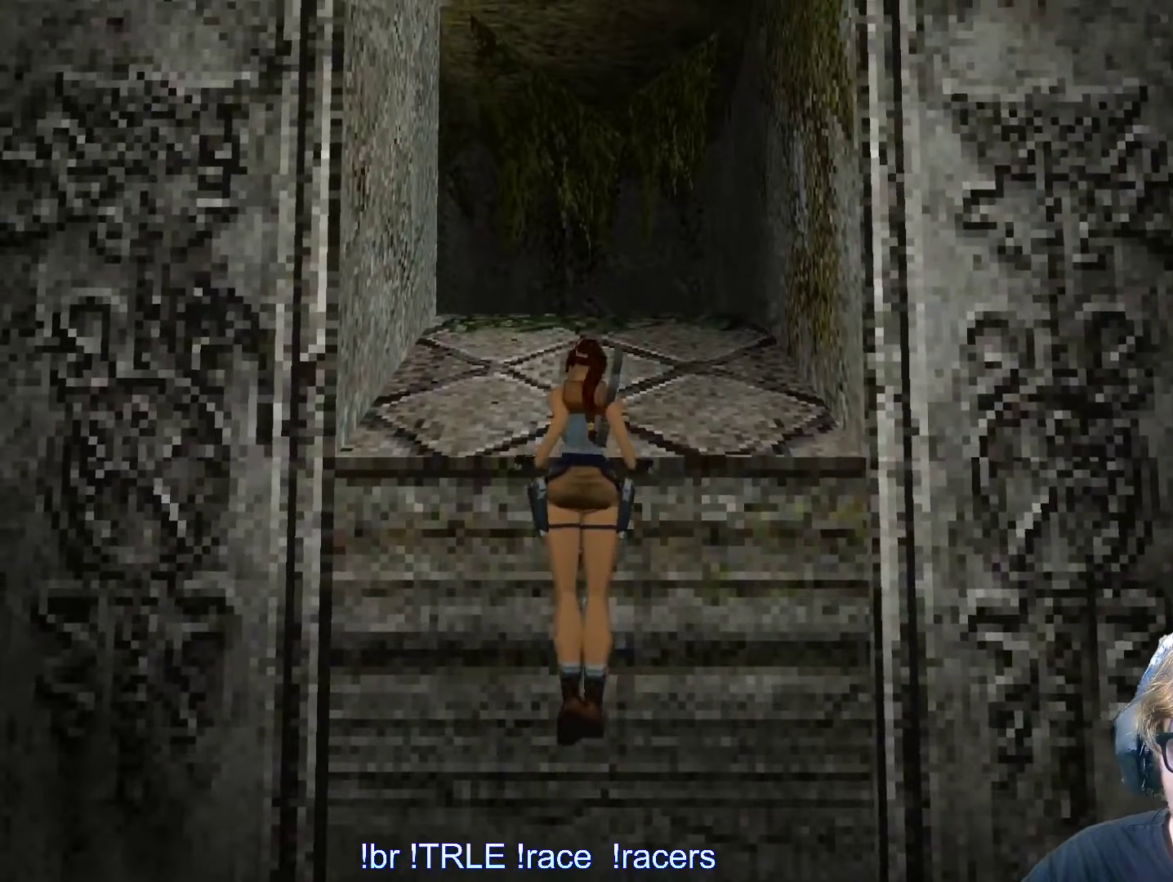
Gameplay with keyboard; each line is a JSON object with the keys held at the frame after it. "events" lists presses ("down") and releases ("up") of "0", "1", "2", "3", "4", "5", "6", "7", "8", "9", "alt", "ctrl_l", "ctrl_r", "dash", "down", "duck", "escape", "f2", "f3", "flare", "left", "load", "look", "return", "right", "roll", "save", "shift_l", "shift_r", "space", "stepl", "stepr" and "up" between this image and that frame as [ms after this image, input, new state], when the widget could be followed in between. No other keys are recorded. Mouse input is not recorded. Key names are as the overlay labels them; some are game actions (e.g. jump) rather than physical keys.
{"keys": ["up"], "events": [[250, "up", "down"]]}
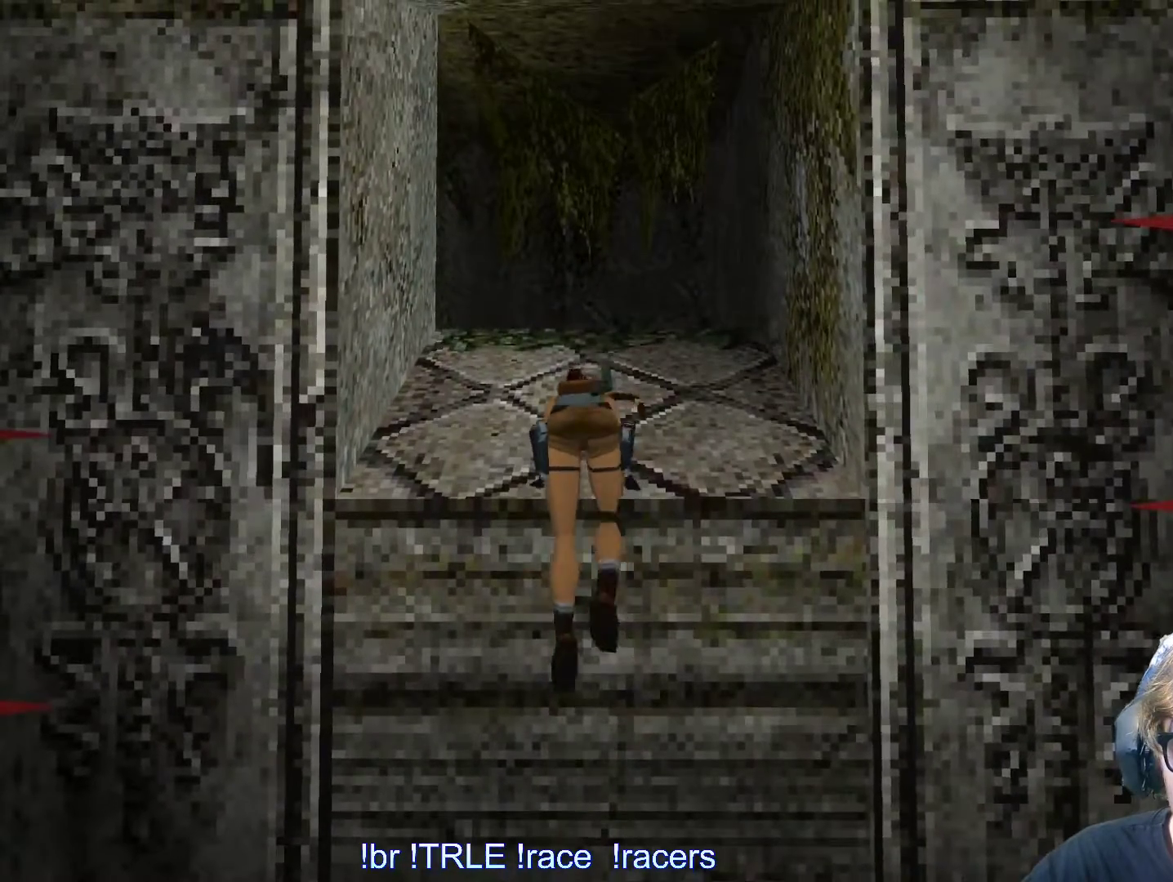
{"keys": ["down", "up"], "events": [[217, "down", "down"]]}
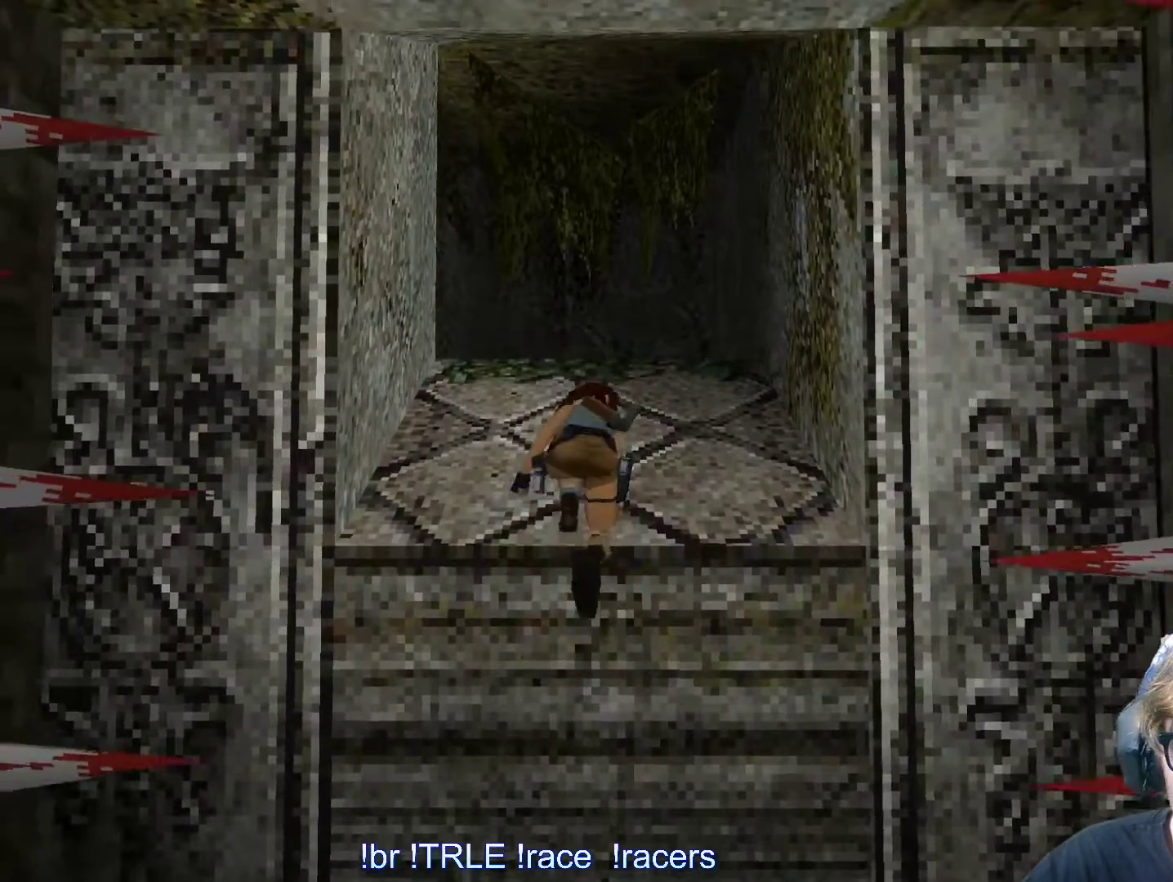
{"keys": ["down", "up"], "events": []}
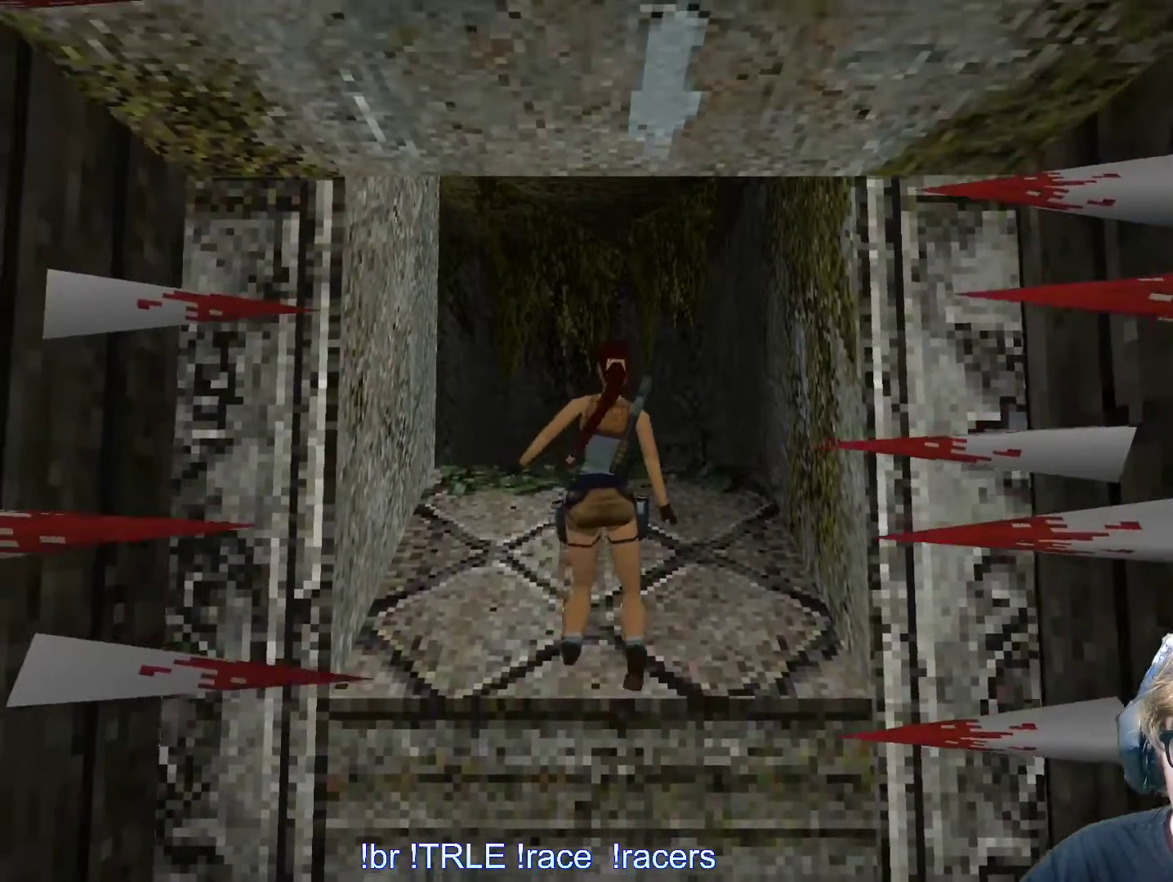
{"keys": ["down", "up"], "events": []}
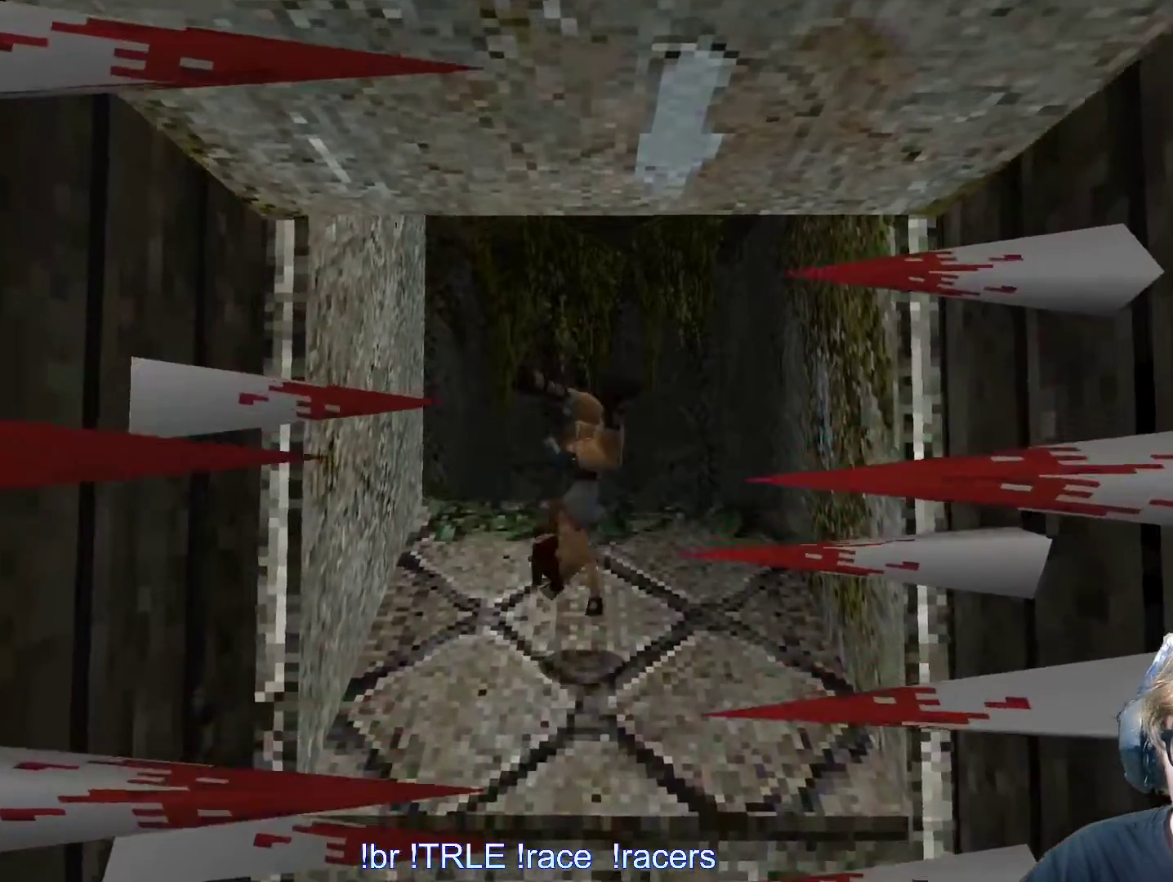
{"keys": [], "events": [[34, "down", "up"], [34, "up", "up"]]}
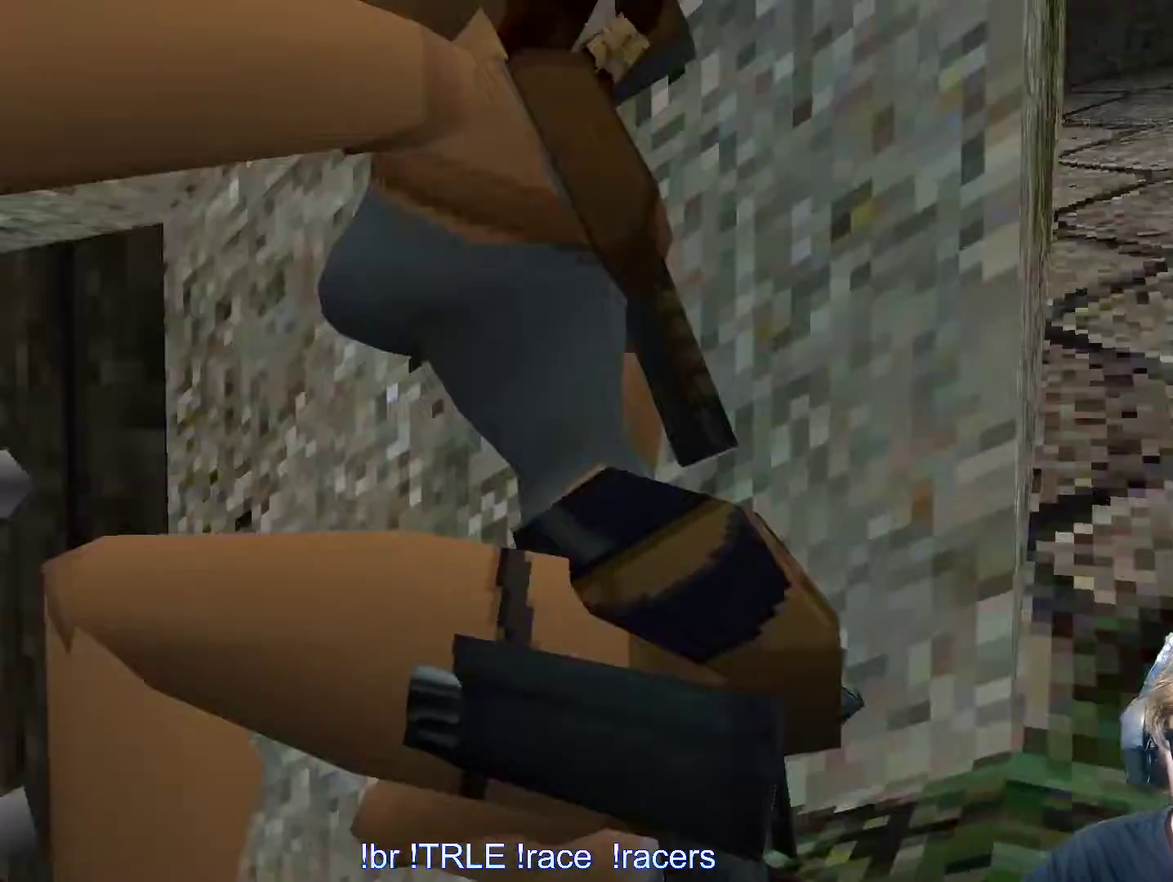
{"keys": ["look"], "events": [[417, "look", "down"]]}
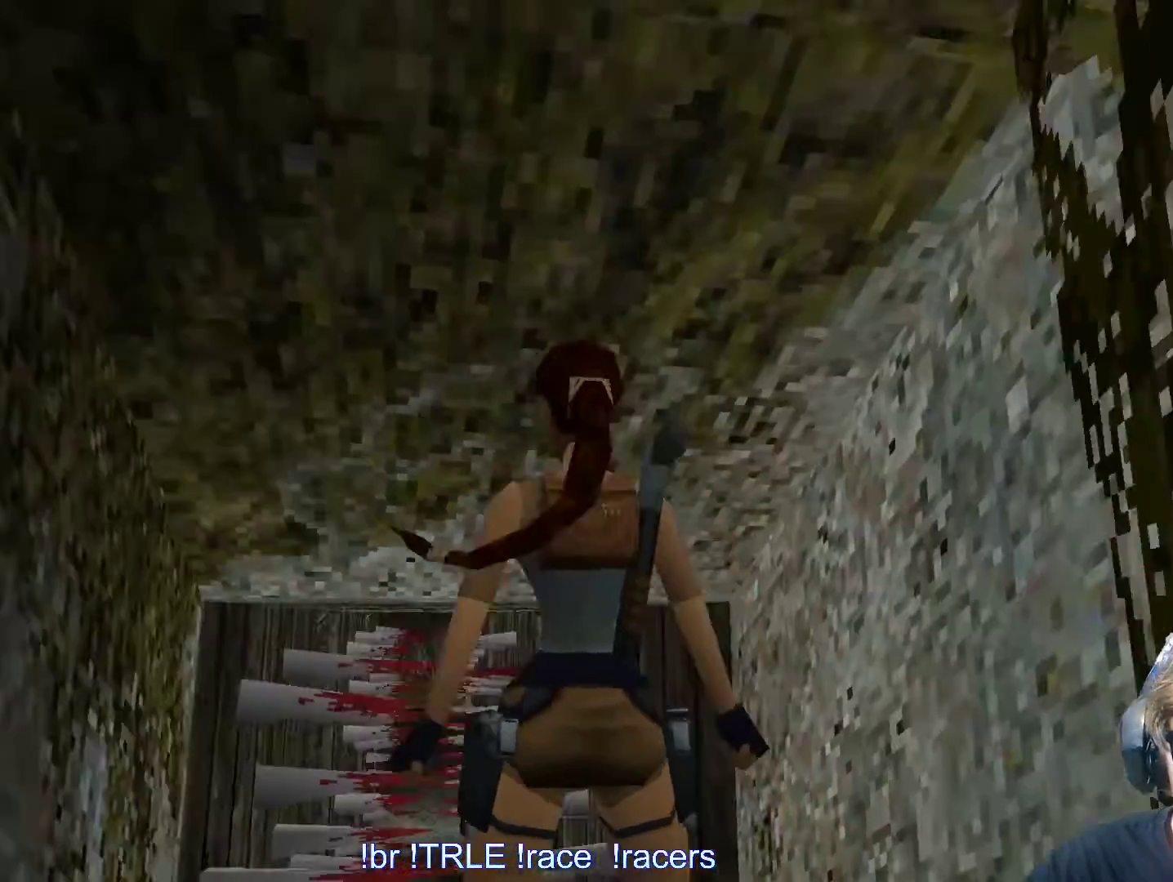
{"keys": ["look"], "events": [[50, "up", "down"], [484, "up", "up"]]}
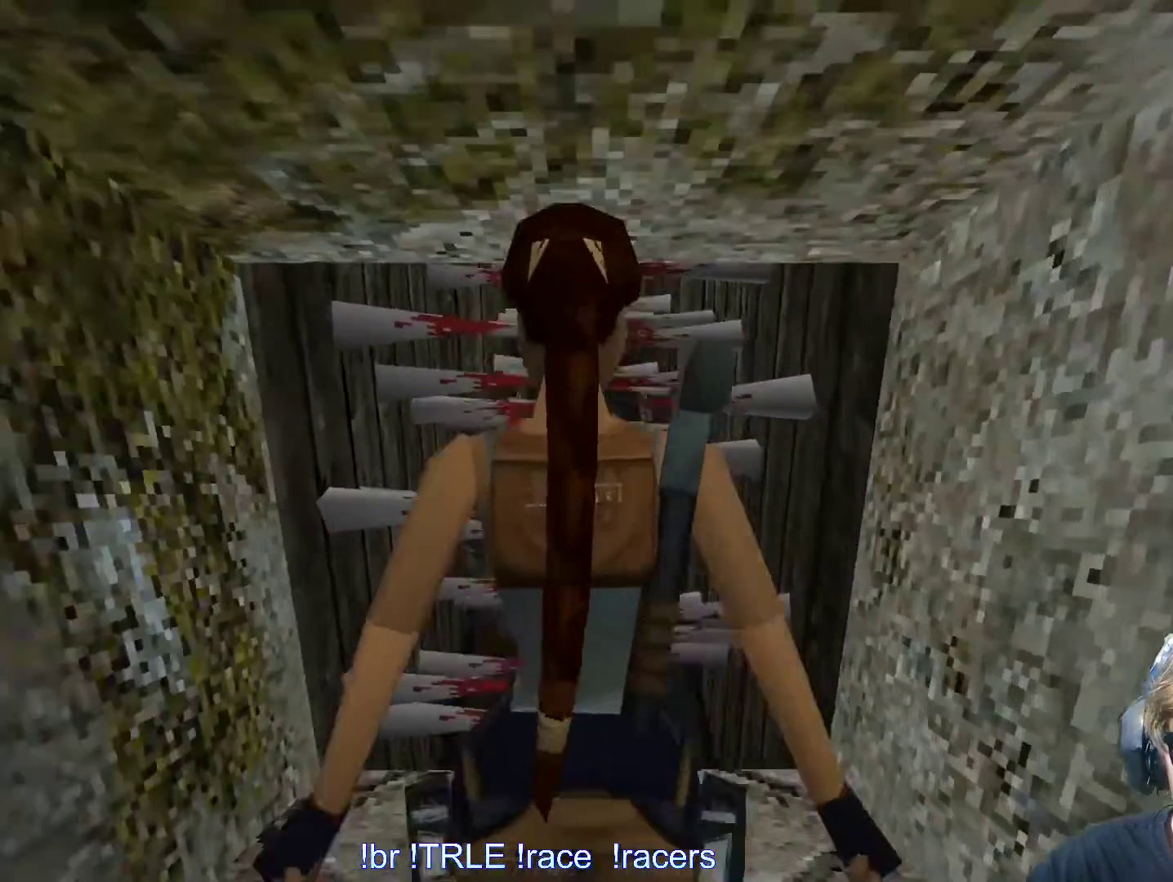
{"keys": ["right"], "events": [[300, "right", "down"], [350, "look", "up"]]}
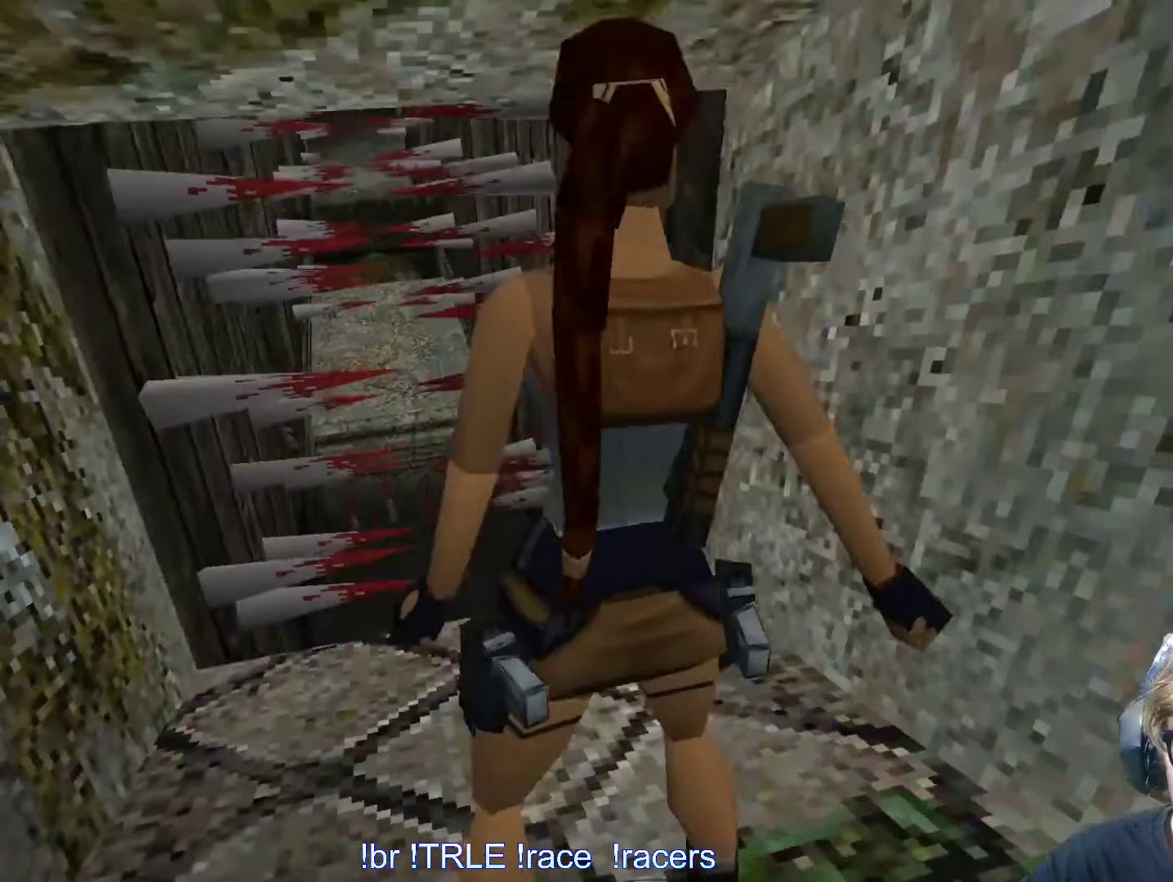
{"keys": ["right"], "events": []}
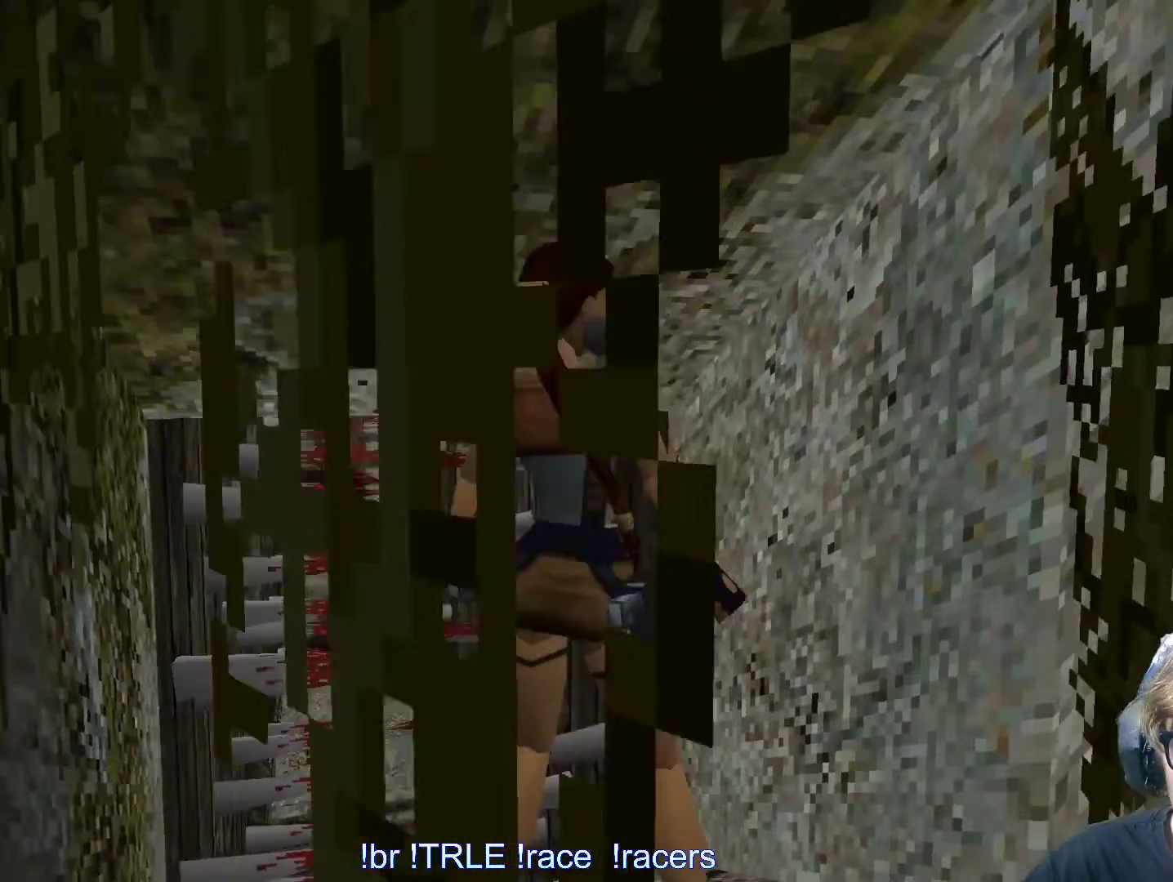
{"keys": ["right"], "events": []}
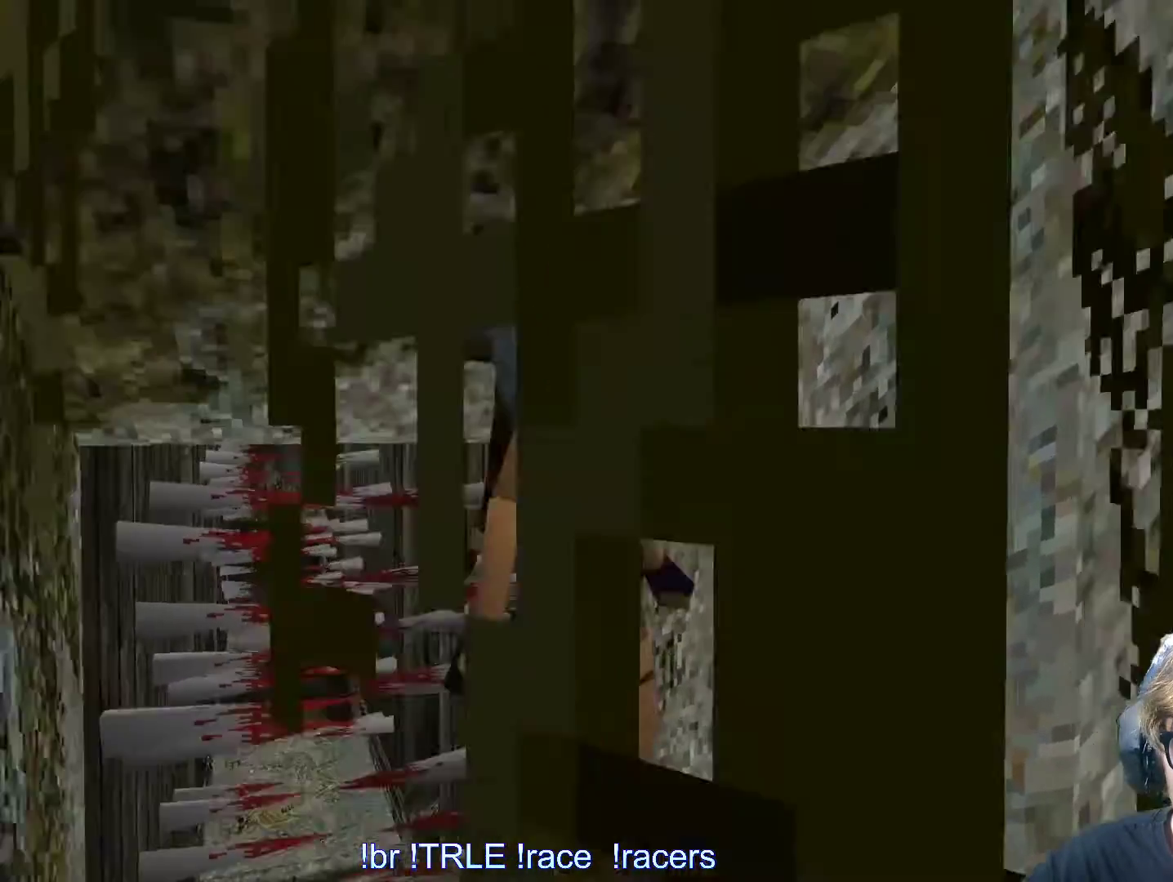
{"keys": ["look"], "events": [[267, "right", "up"], [367, "look", "down"]]}
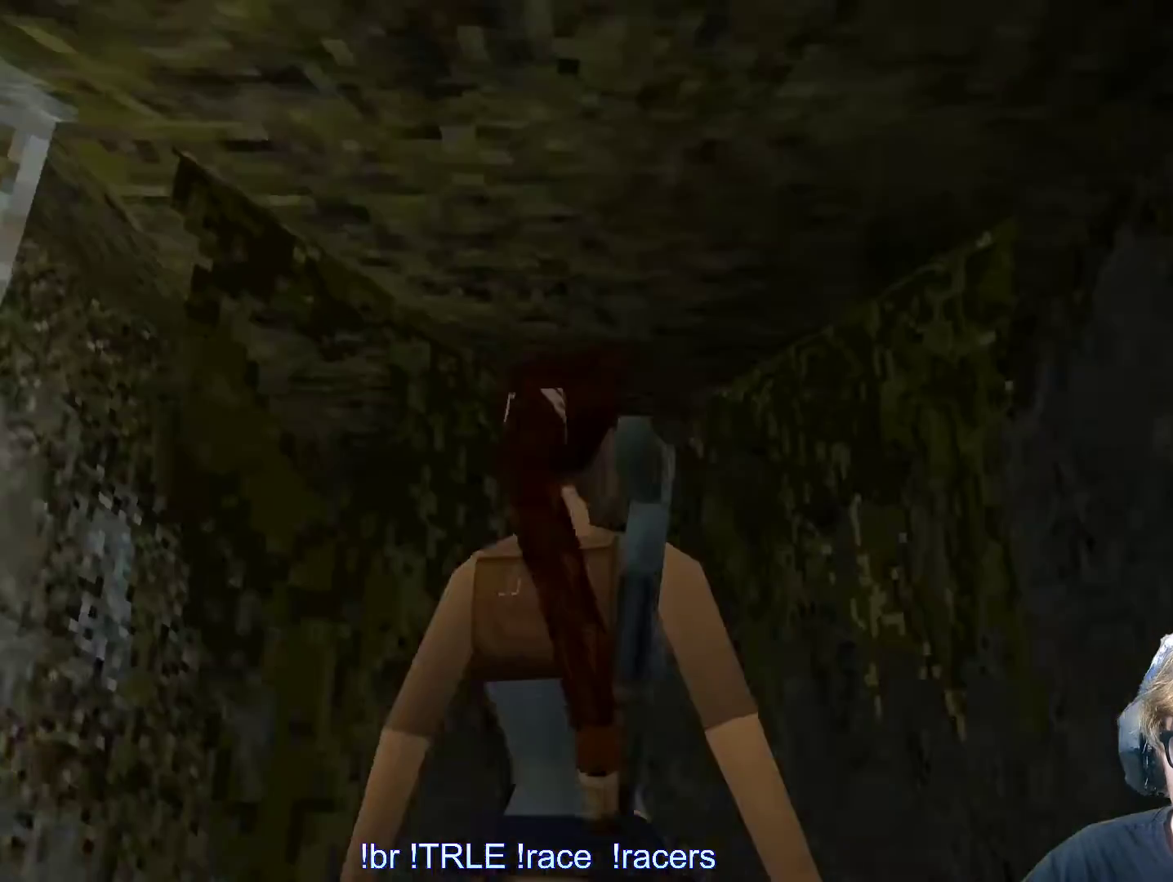
{"keys": ["look"], "events": [[150, "up", "down"], [467, "up", "up"]]}
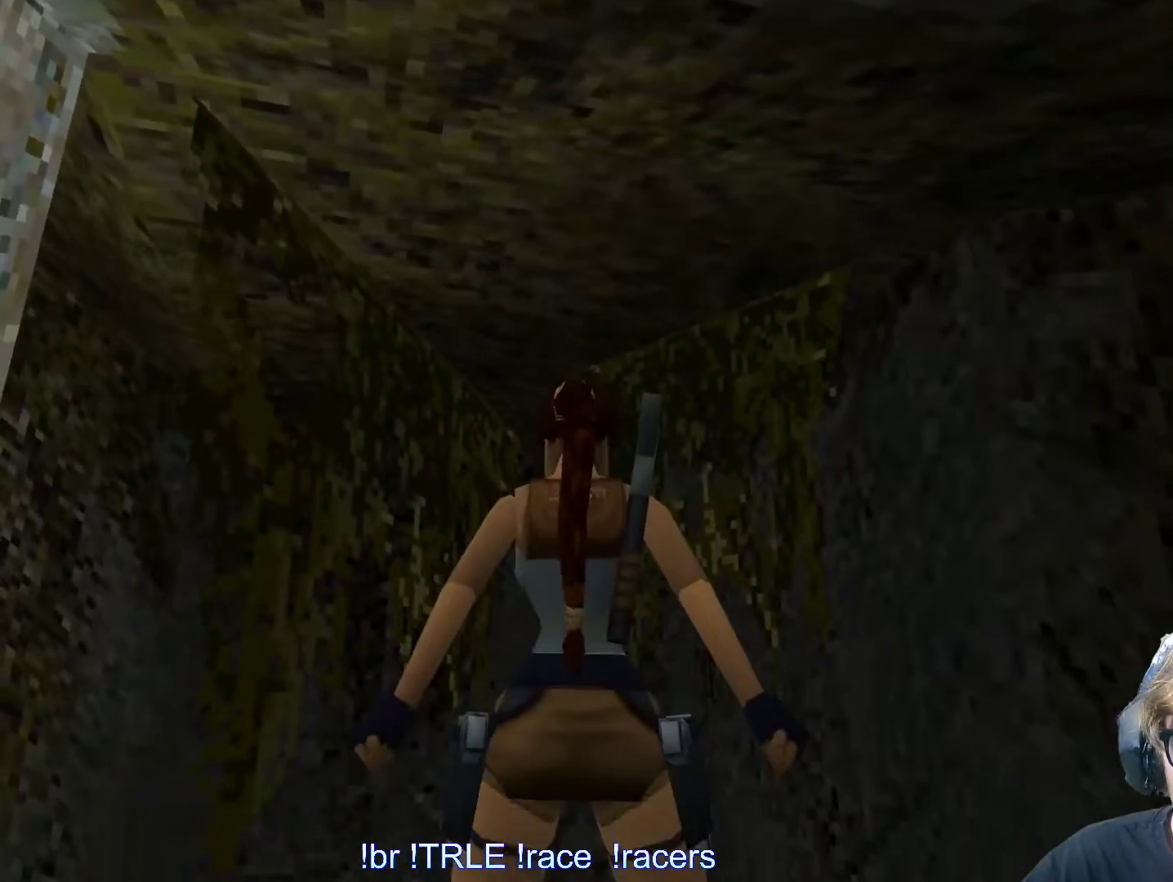
{"keys": ["left", "look"], "events": [[100, "left", "down"]]}
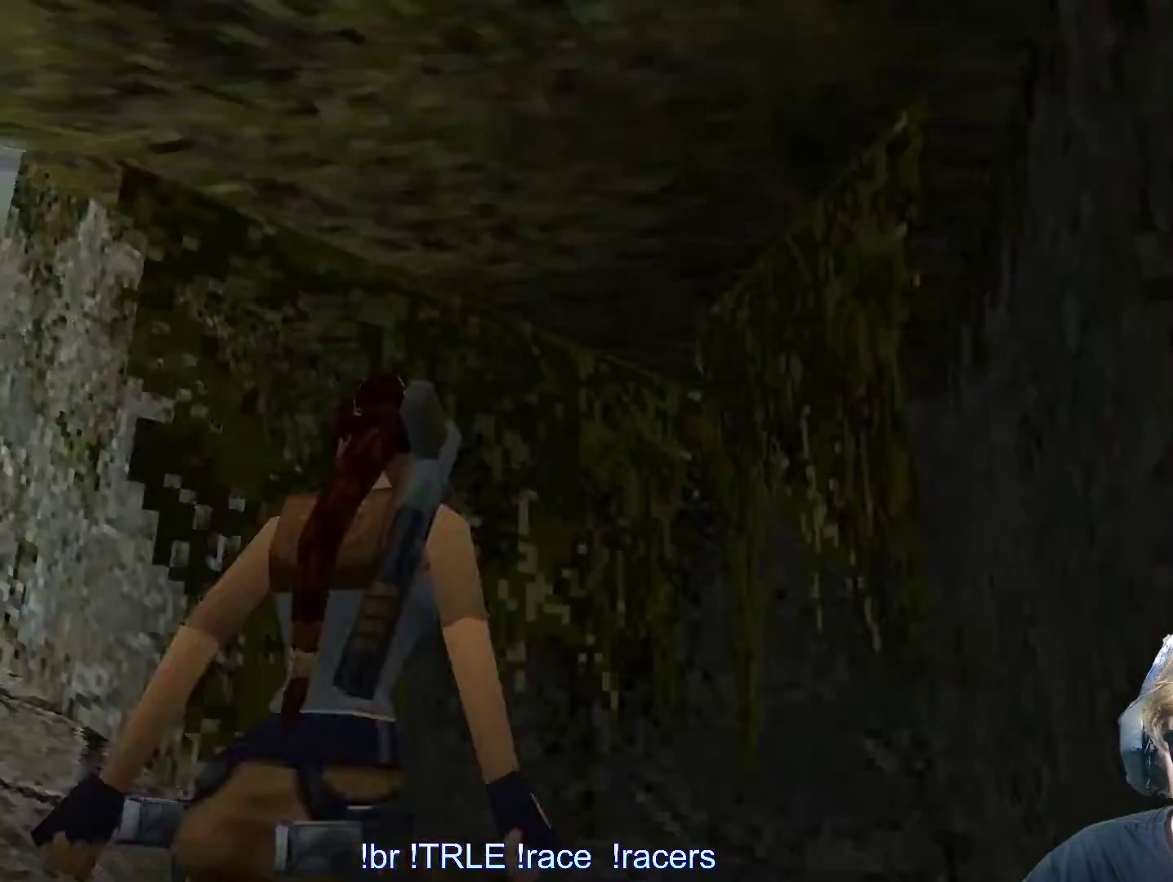
{"keys": ["look"], "events": [[167, "left", "up"]]}
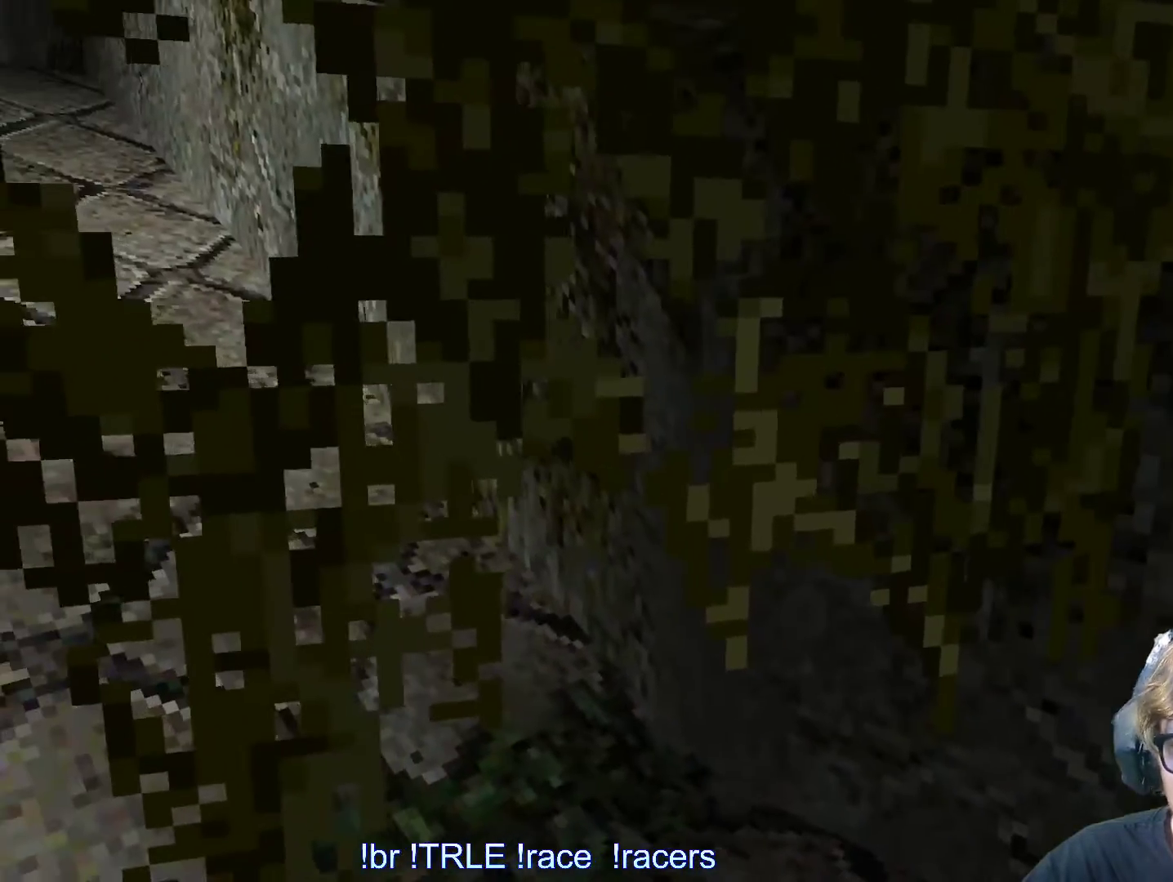
{"keys": ["down", "look"], "events": [[50, "left", "down"], [317, "left", "up"], [384, "down", "down"]]}
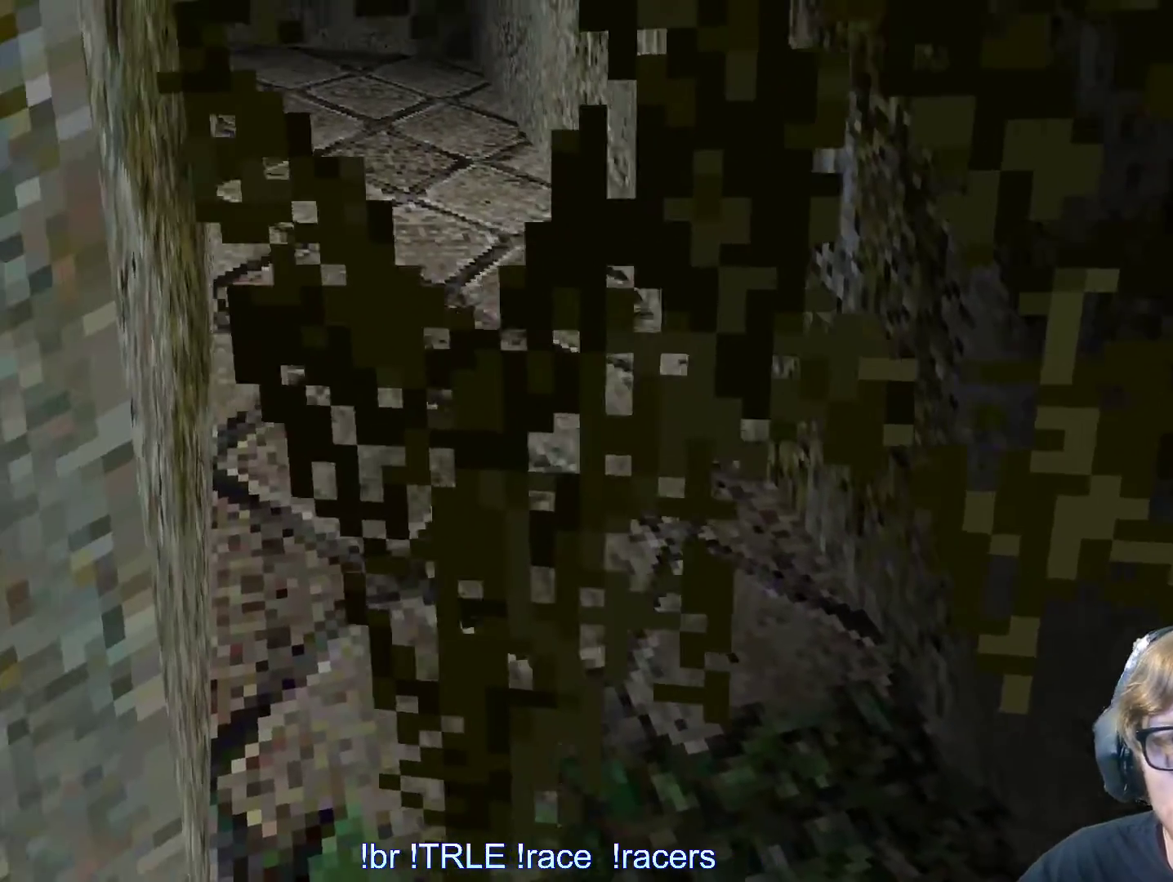
{"keys": [], "events": [[17, "down", "up"], [434, "look", "up"]]}
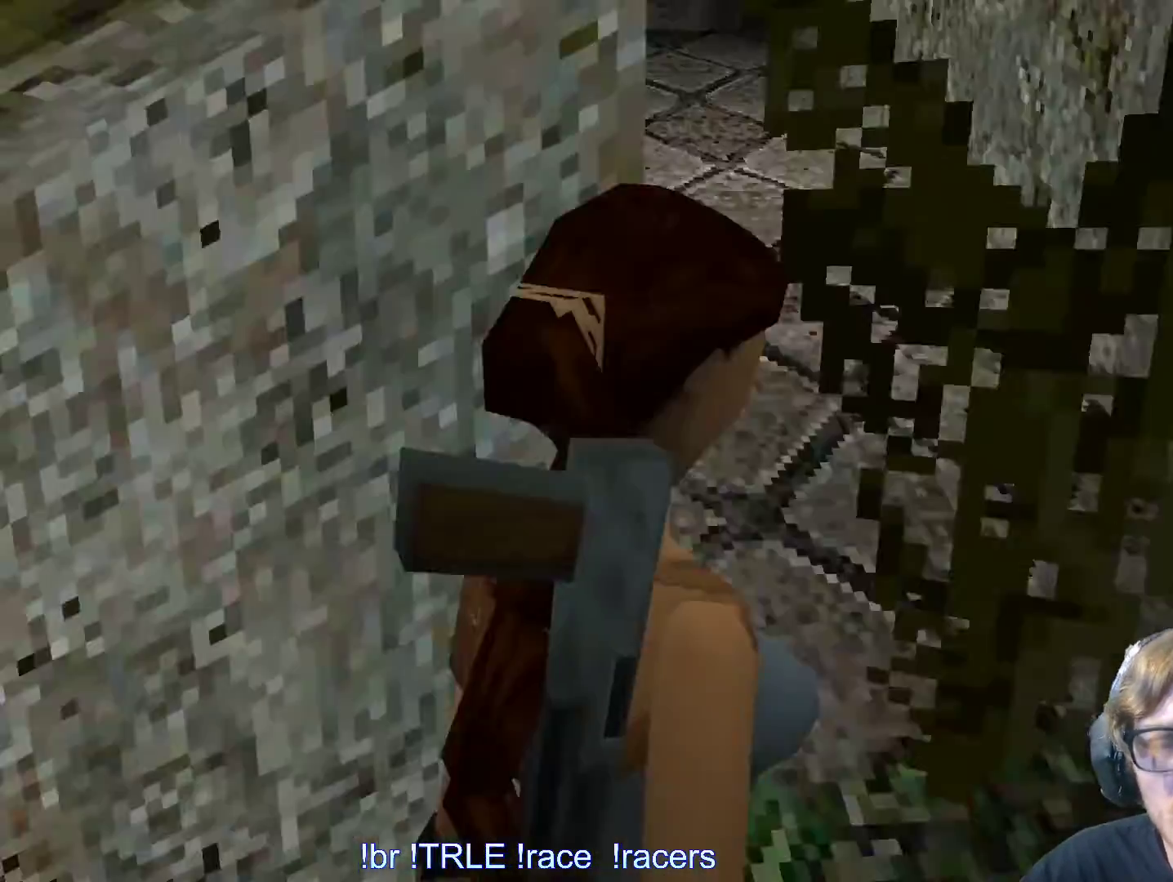
{"keys": ["left"], "events": [[167, "left", "down"]]}
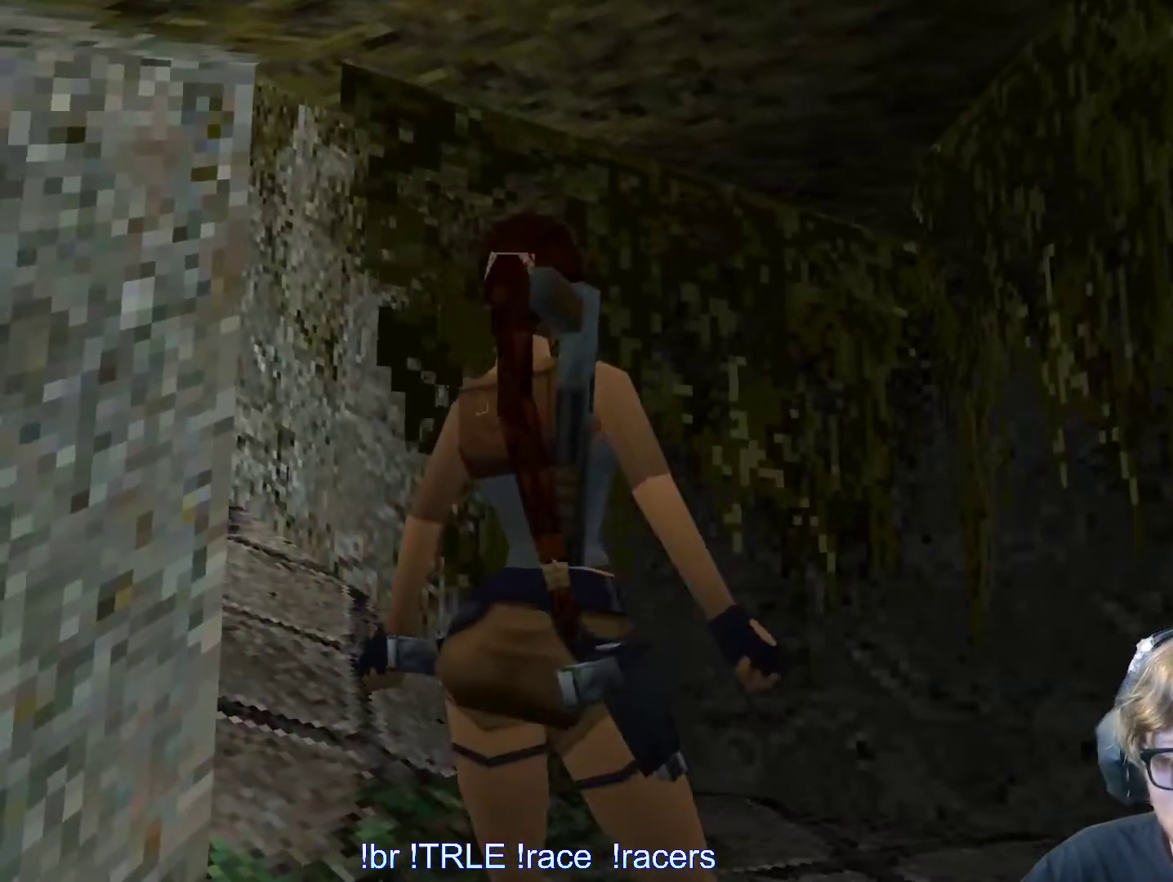
{"keys": [], "events": [[17, "left", "up"], [150, "save", "down"], [200, "save", "up"]]}
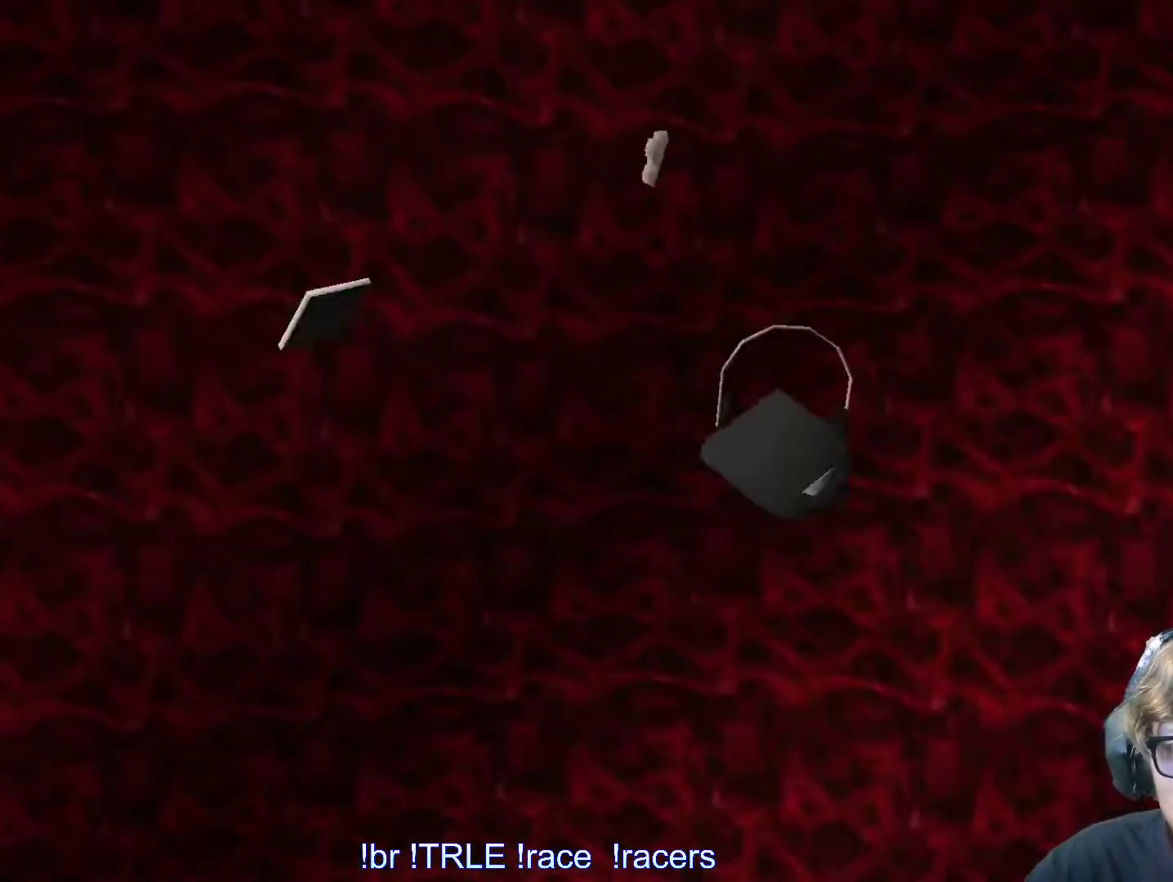
{"keys": [], "events": []}
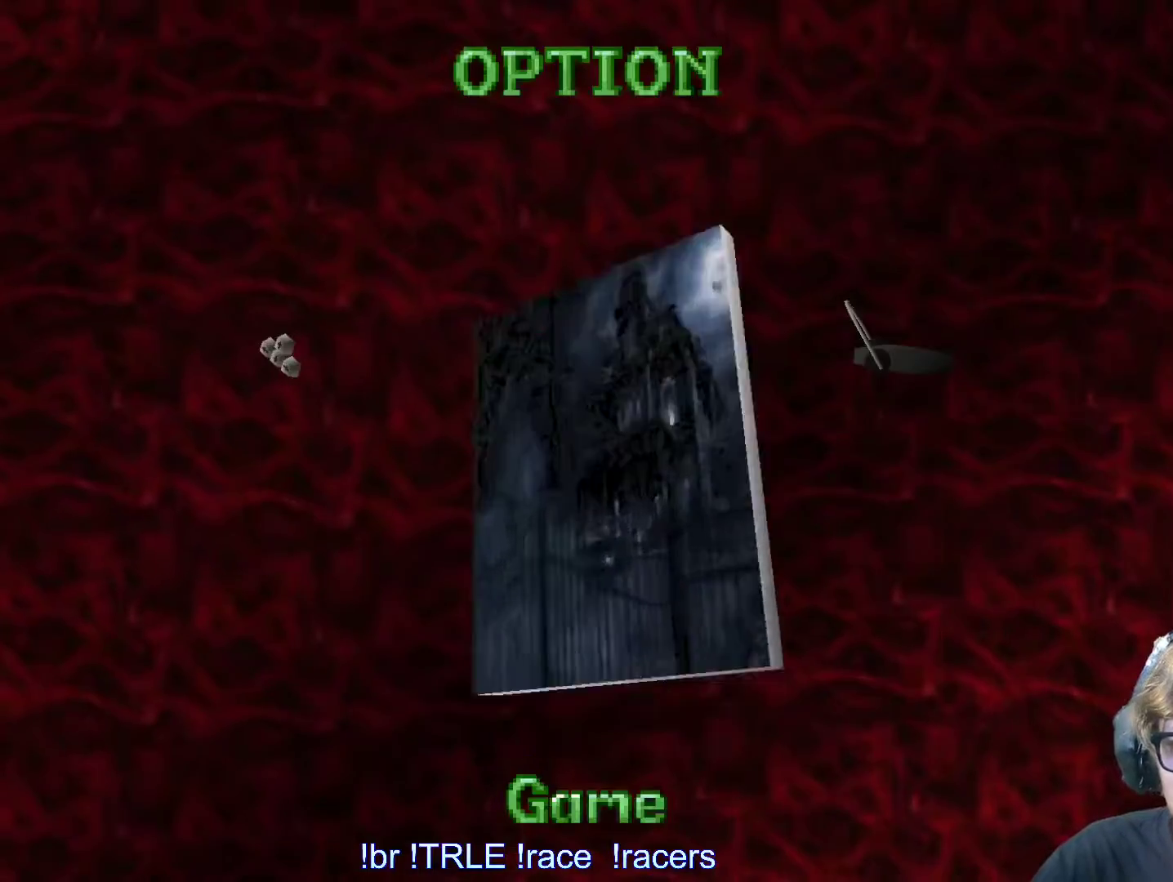
{"keys": ["return"], "events": [[434, "return", "down"]]}
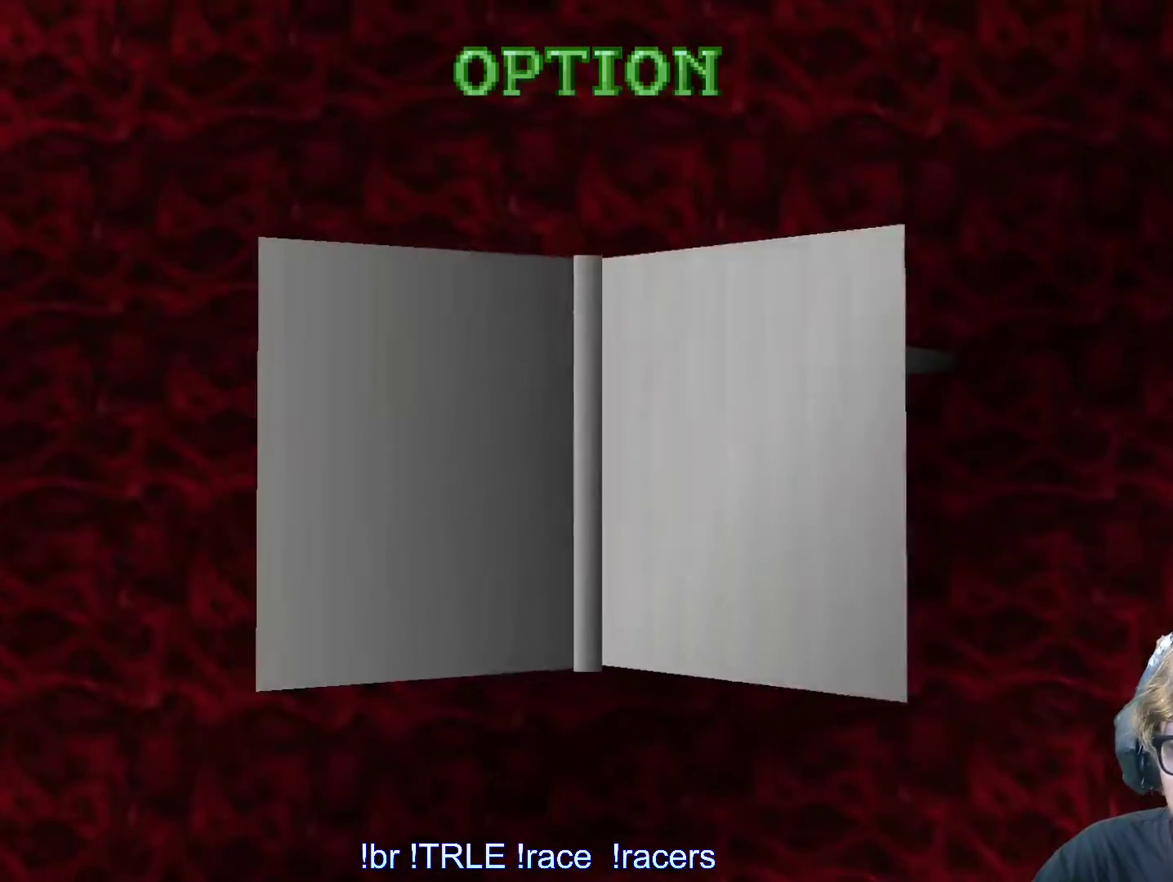
{"keys": [], "events": [[34, "return", "up"], [167, "return", "down"], [267, "return", "up"], [367, "return", "down"], [500, "return", "up"]]}
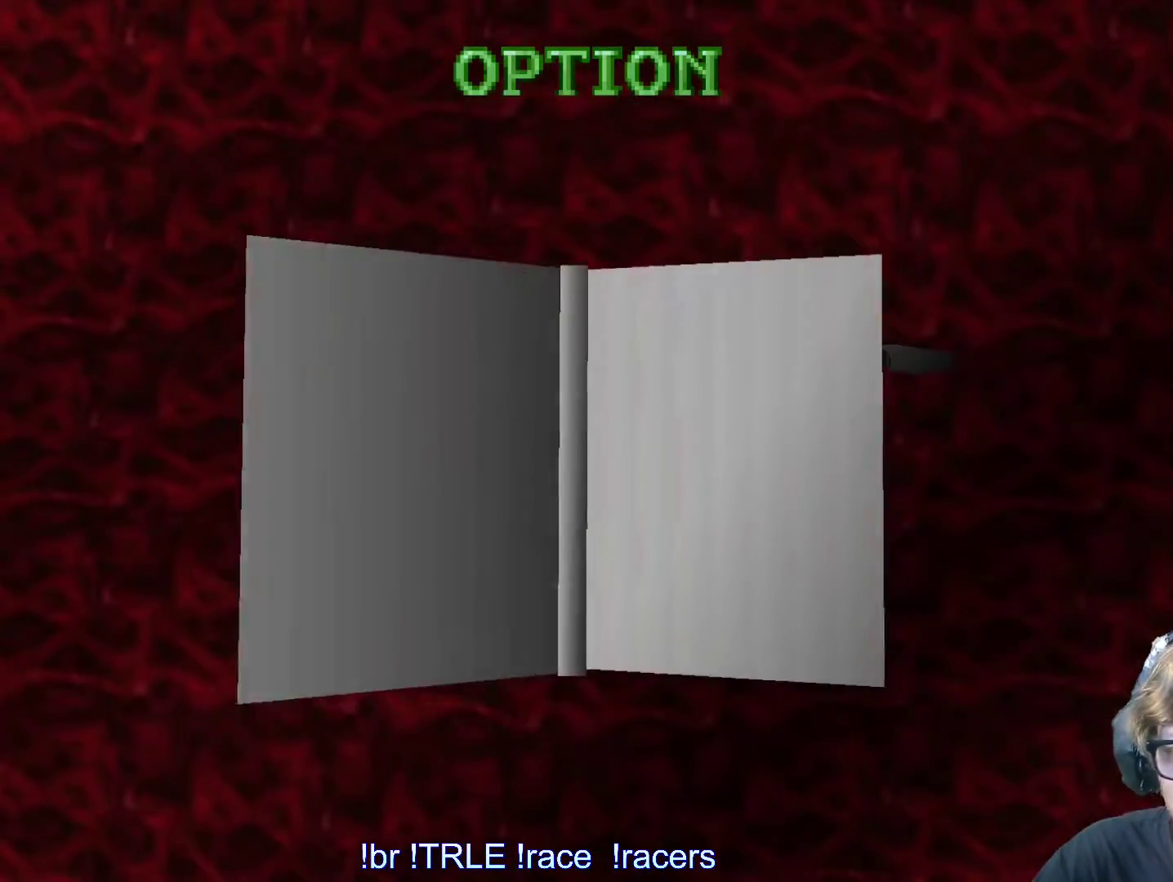
{"keys": [], "events": []}
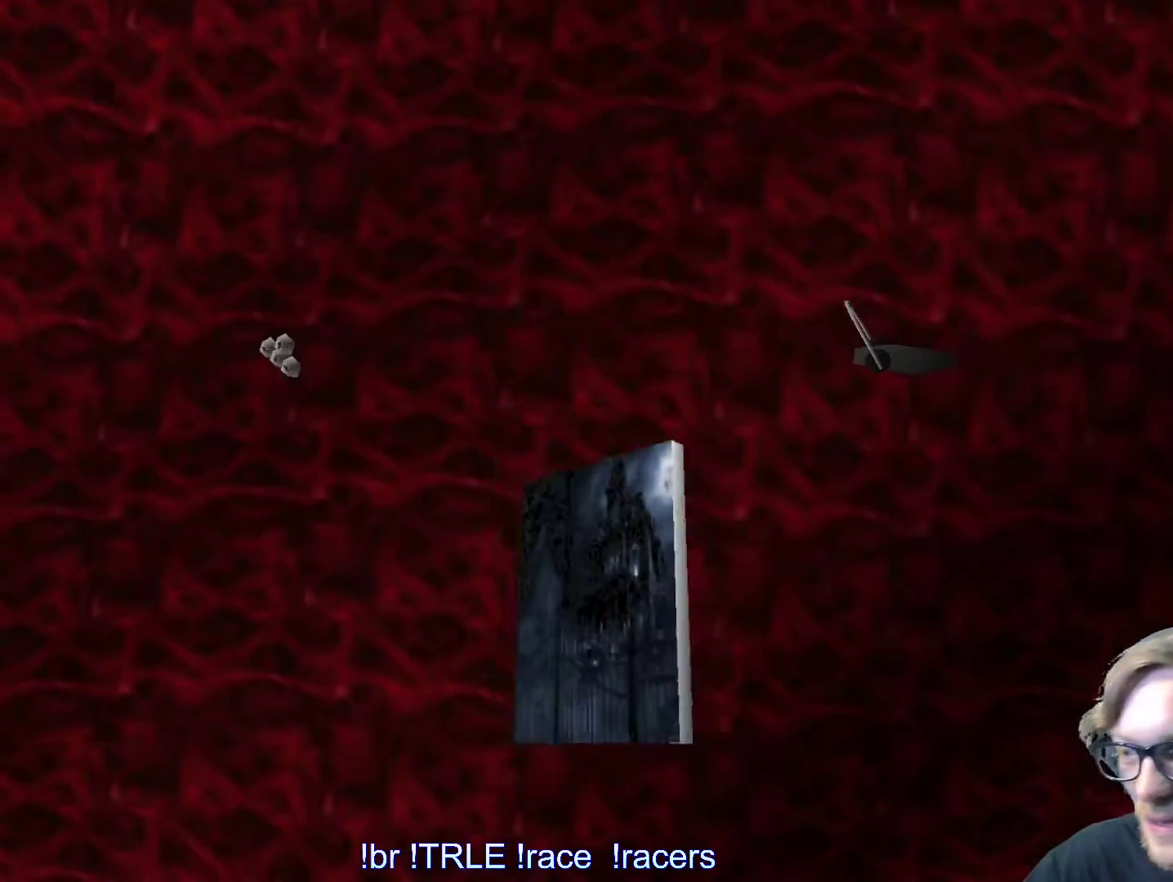
{"keys": [], "events": []}
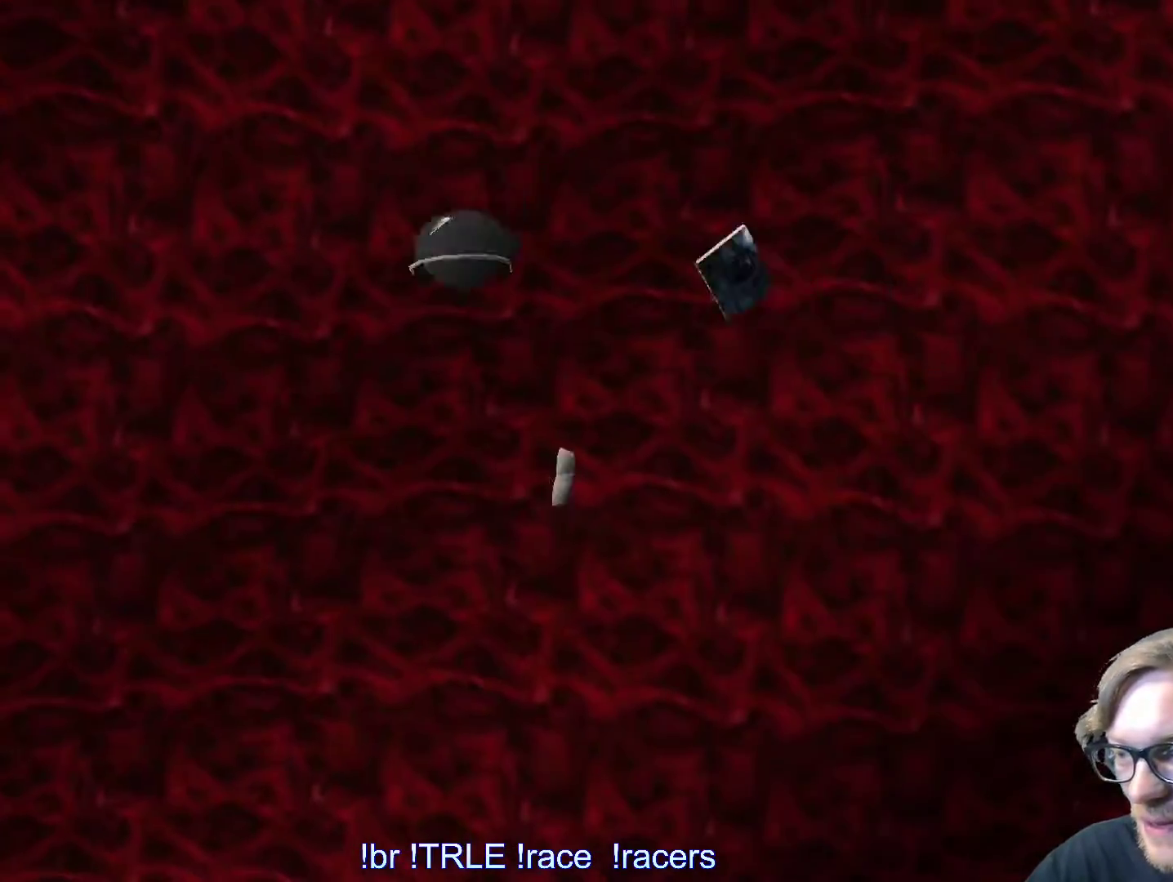
{"keys": [], "events": [[34, "left", "down"], [450, "left", "up"]]}
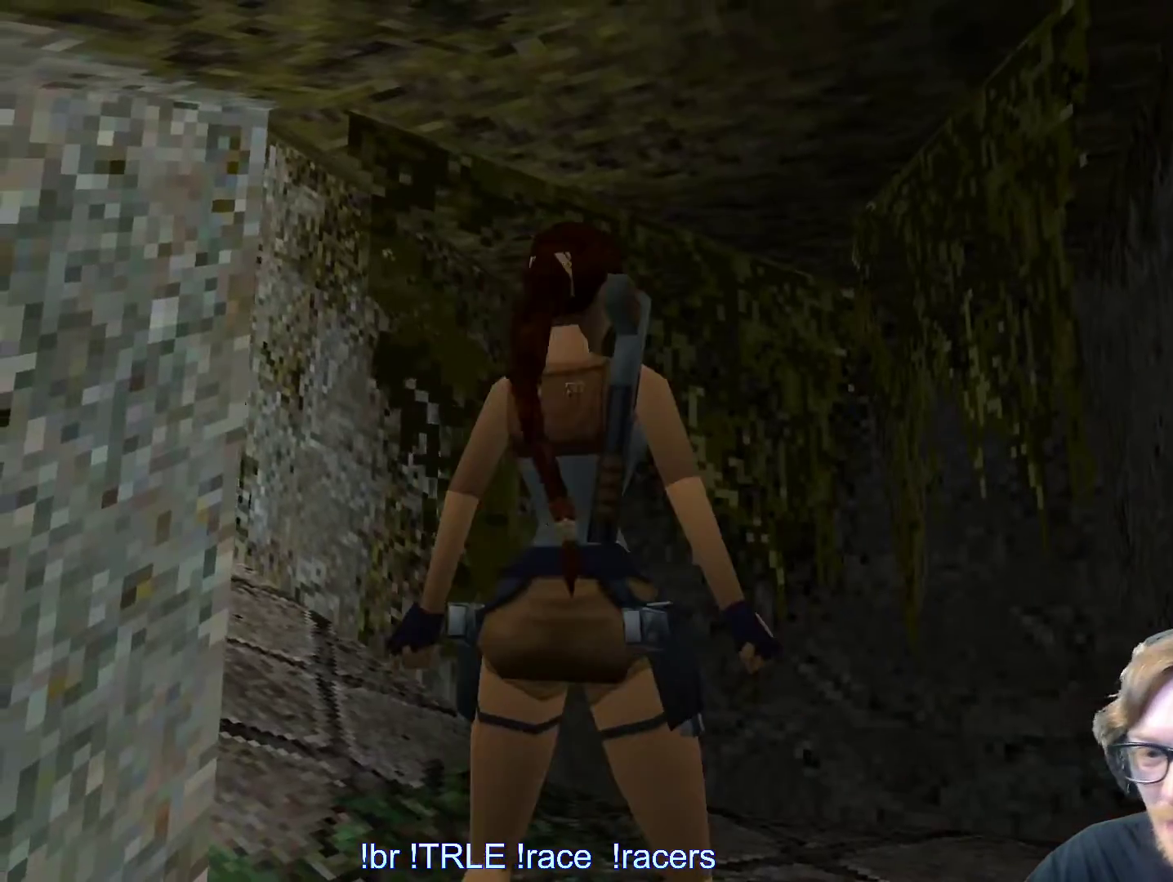
{"keys": ["left", "up"], "events": [[100, "up", "down"], [134, "left", "down"]]}
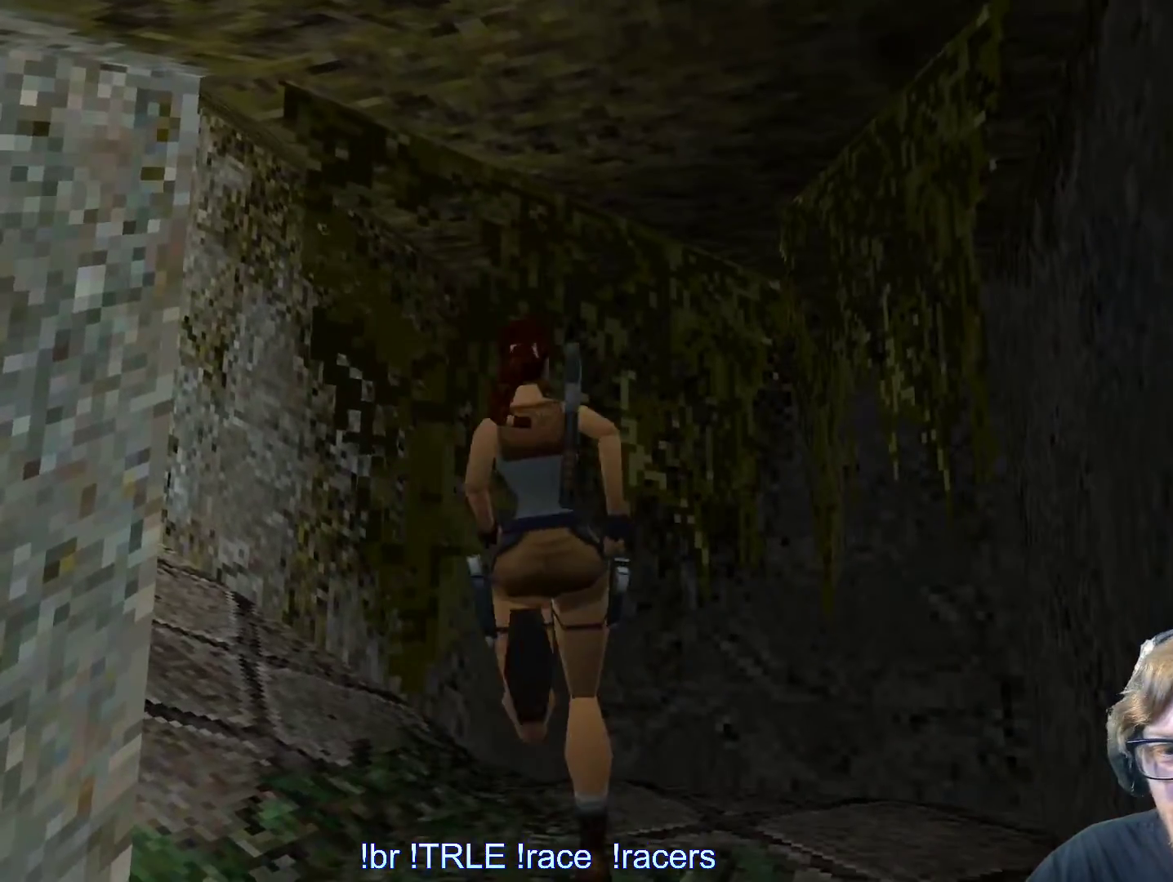
{"keys": ["left", "up"], "events": []}
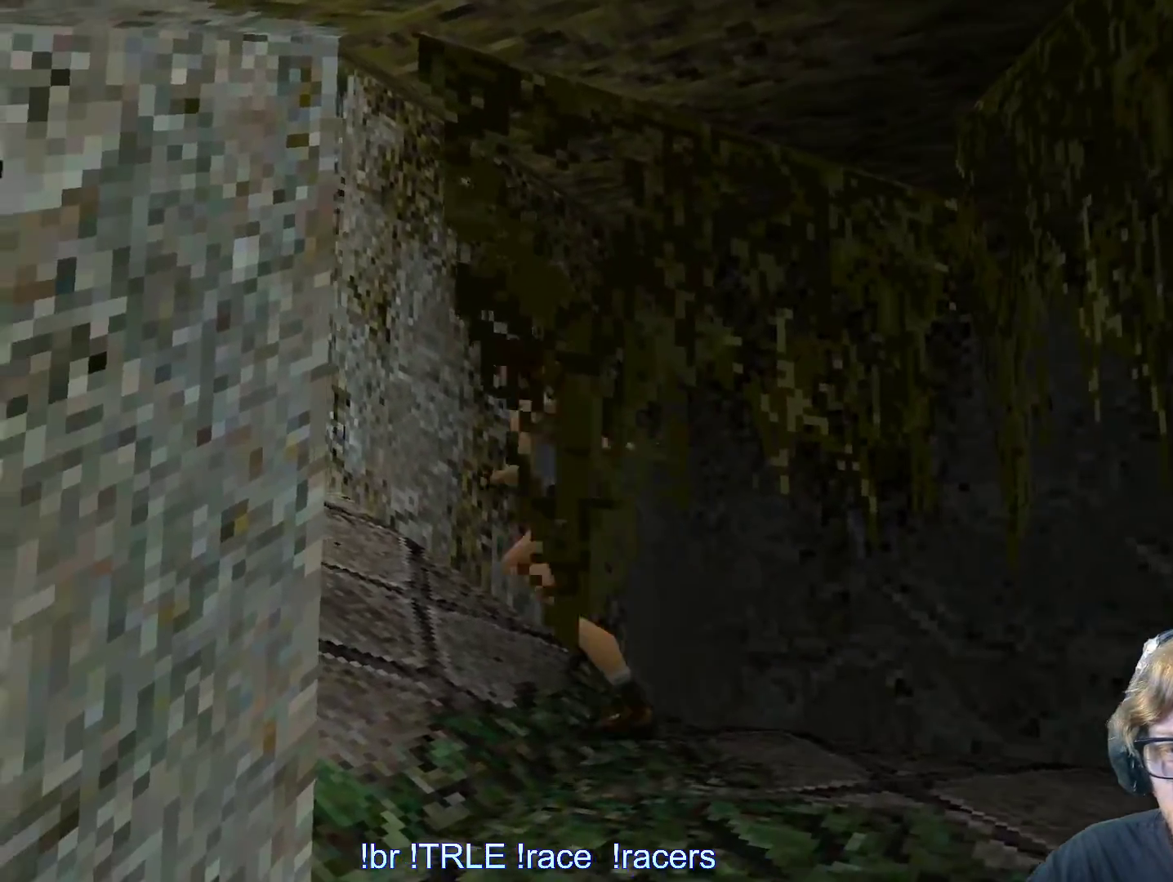
{"keys": ["up"], "events": [[50, "left", "up"]]}
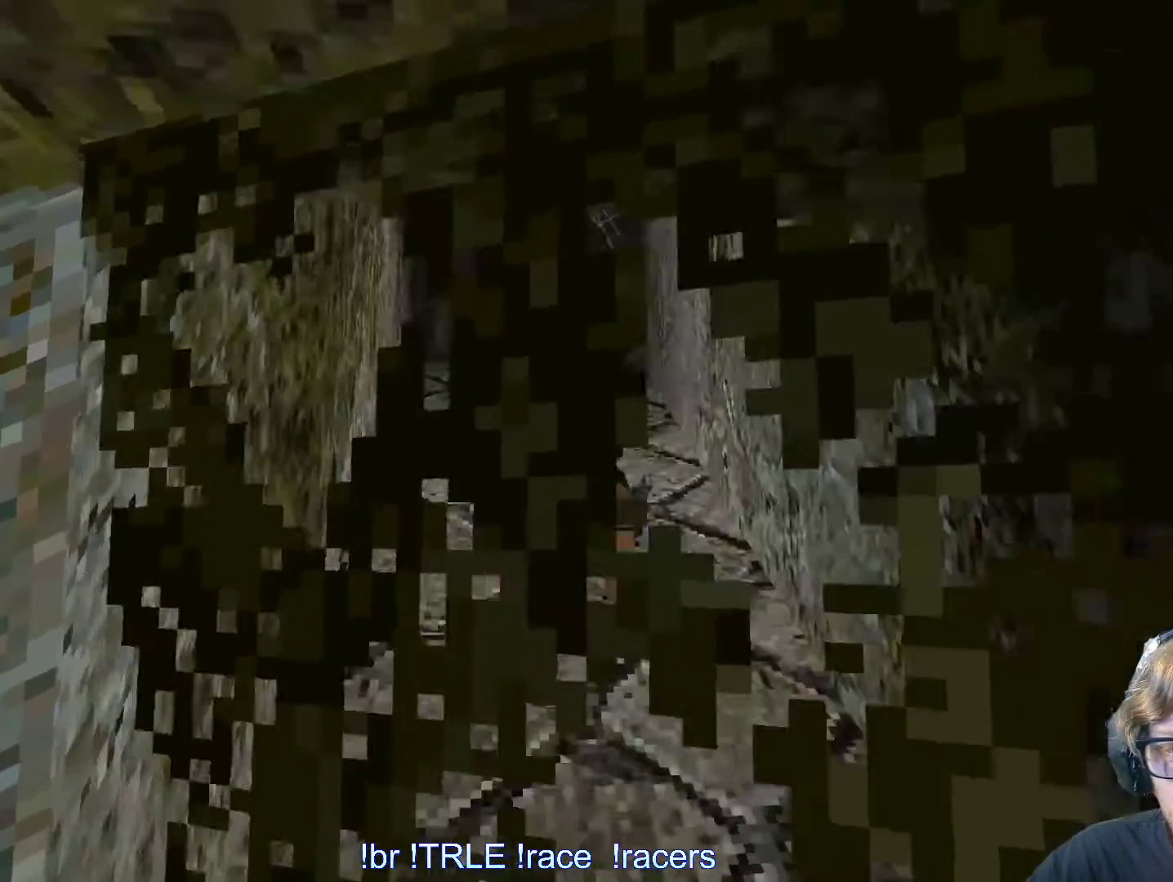
{"keys": ["right", "up"], "events": [[200, "right", "down"]]}
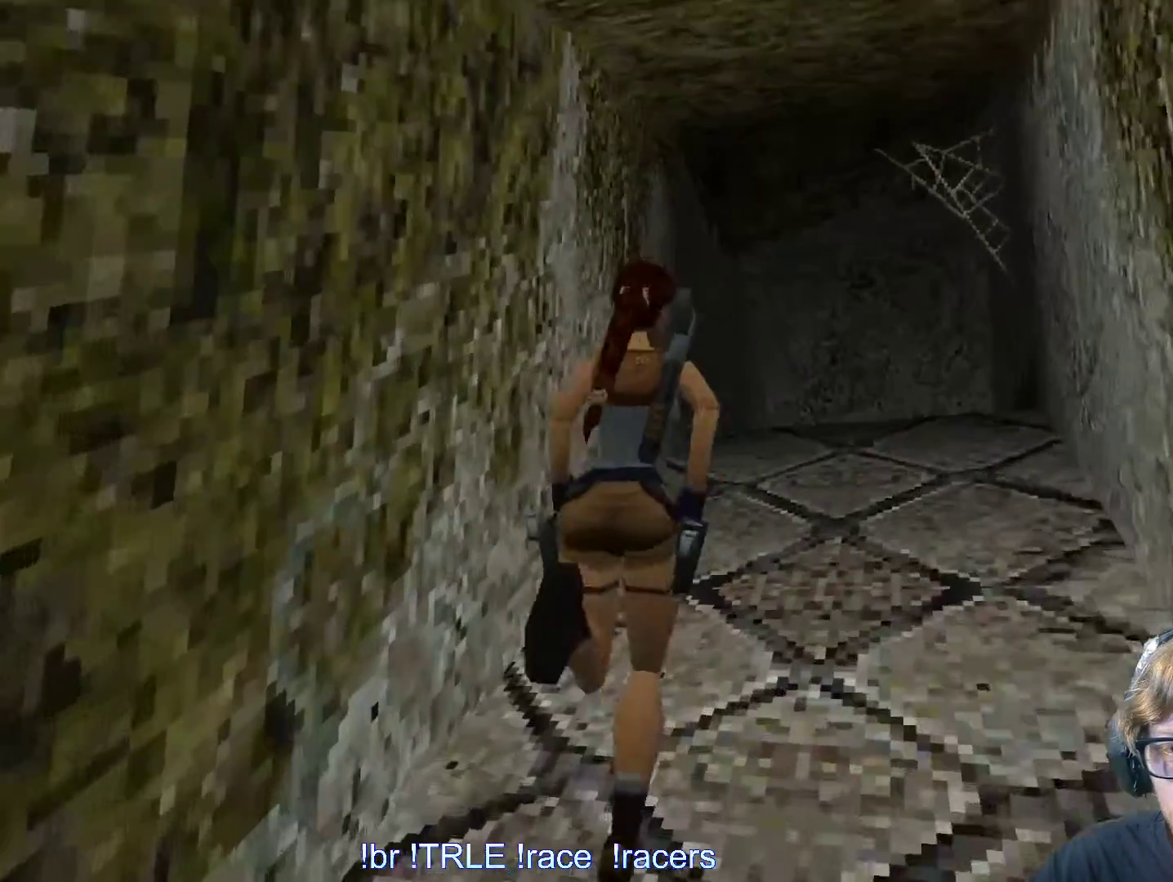
{"keys": ["right", "up"], "events": [[84, "right", "up"], [500, "right", "down"]]}
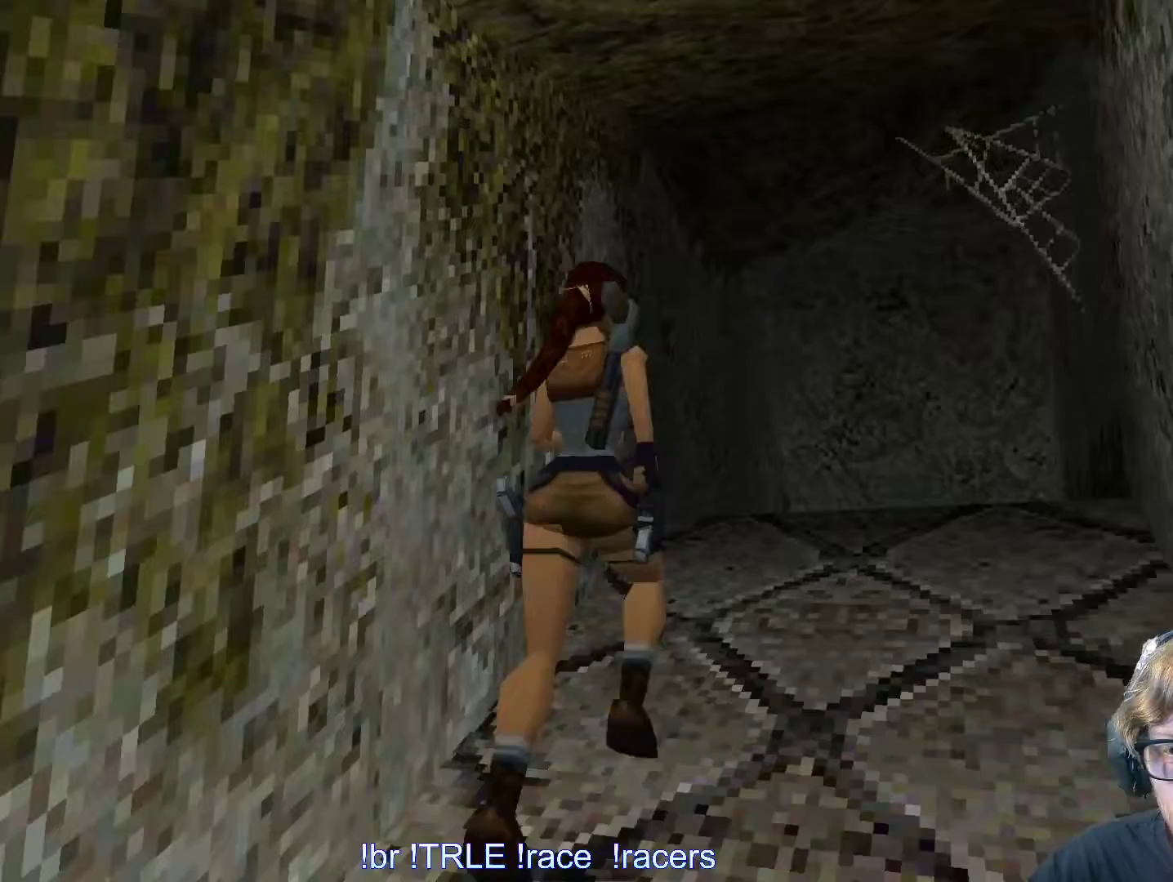
{"keys": ["shift_l", "up"], "events": [[134, "right", "up"], [384, "shift_l", "down"]]}